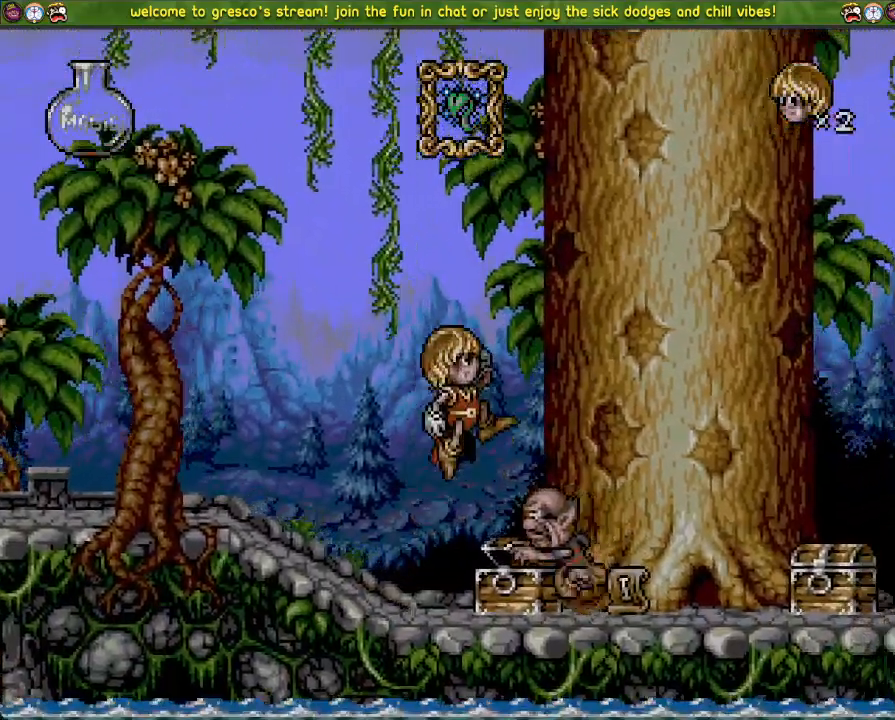
Gameplay with a controller (PlayStation layout); each line is a JSON object with the inputs held at the frame after it. "events" lists button and stick changes between this image and that frame as [ms after this image, input, new state], when the widget could be followed in between. Not read: DPAD_DOWN.
{"buttons": ["CROSS", "DPAD_LEFT"], "left_stick": "center", "right_stick": "center", "events": [[83, "DPAD_LEFT", "down"]]}
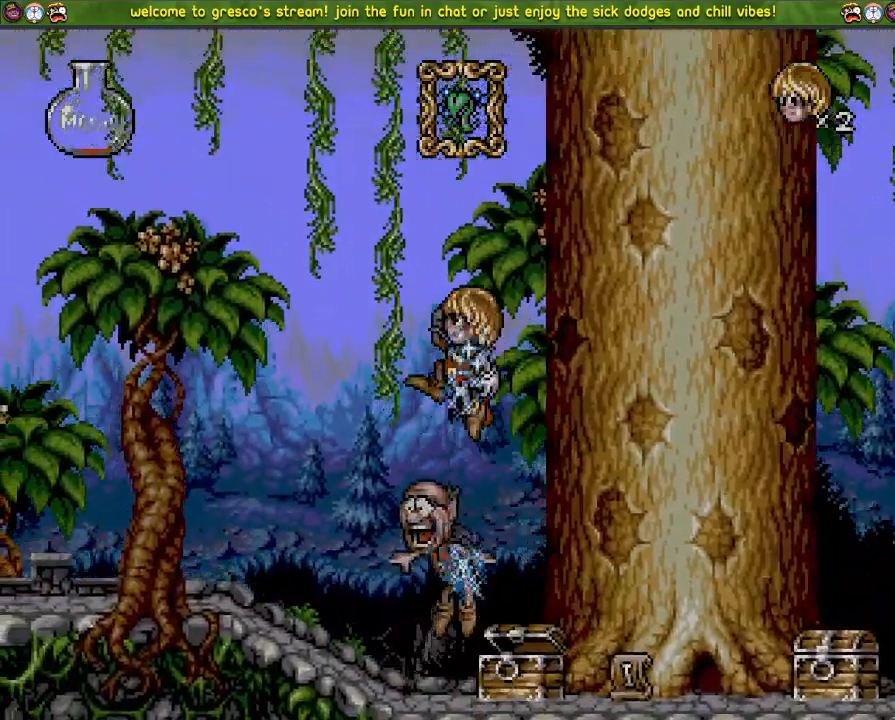
{"buttons": ["CROSS", "DPAD_LEFT"], "left_stick": "center", "right_stick": "center", "events": [[67, "CROSS", "up"], [451, "CROSS", "down"]]}
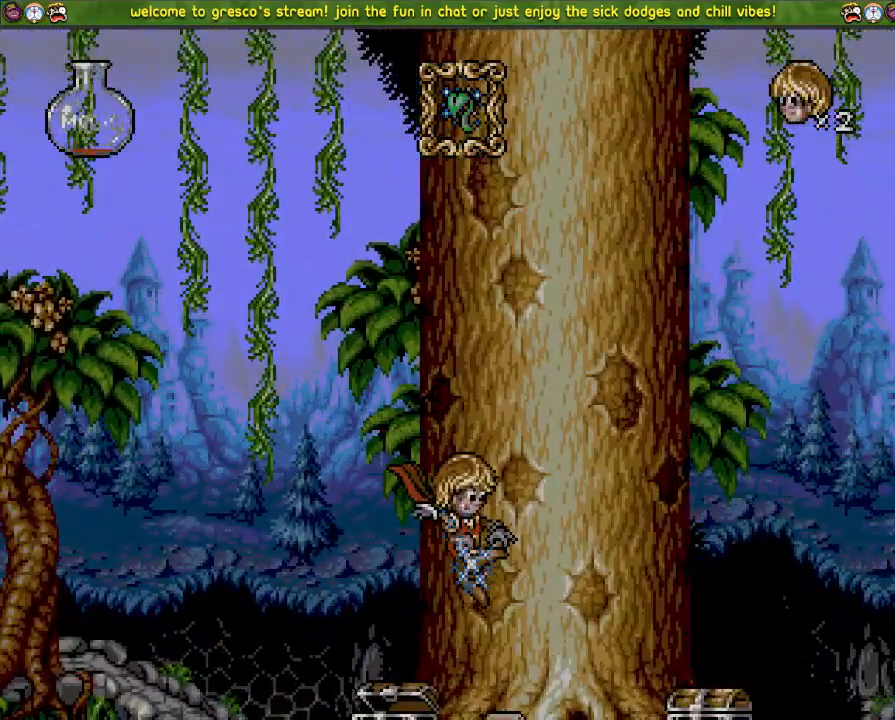
{"buttons": ["CROSS"], "left_stick": "center", "right_stick": "center", "events": [[50, "CROSS", "up"], [300, "DPAD_LEFT", "up"], [350, "CROSS", "down"]]}
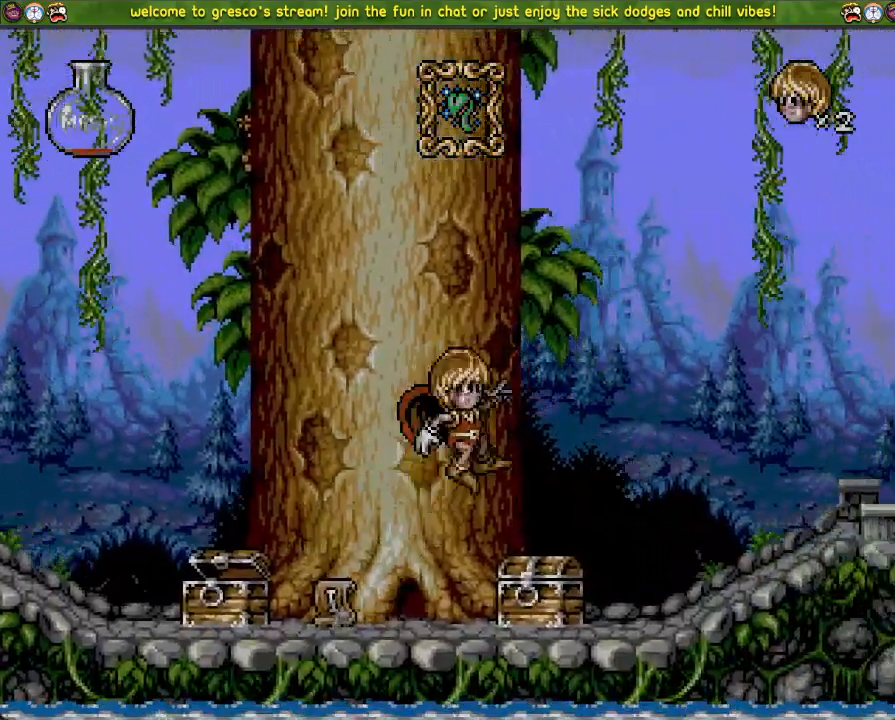
{"buttons": ["CROSS"], "left_stick": "center", "right_stick": "center", "events": []}
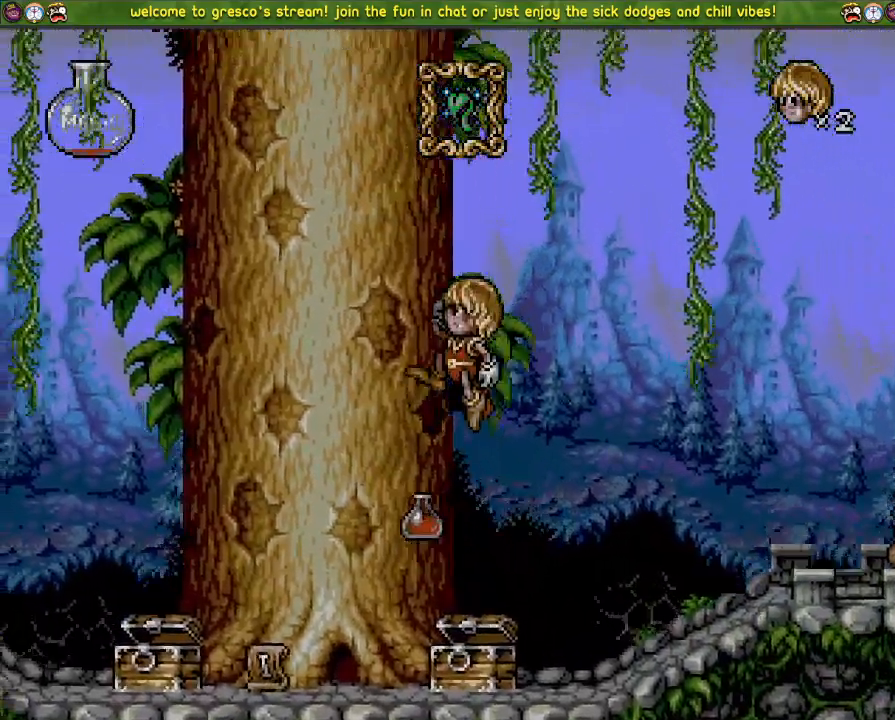
{"buttons": ["DPAD_LEFT"], "left_stick": "center", "right_stick": "center", "events": [[33, "CROSS", "up"], [200, "DPAD_LEFT", "down"]]}
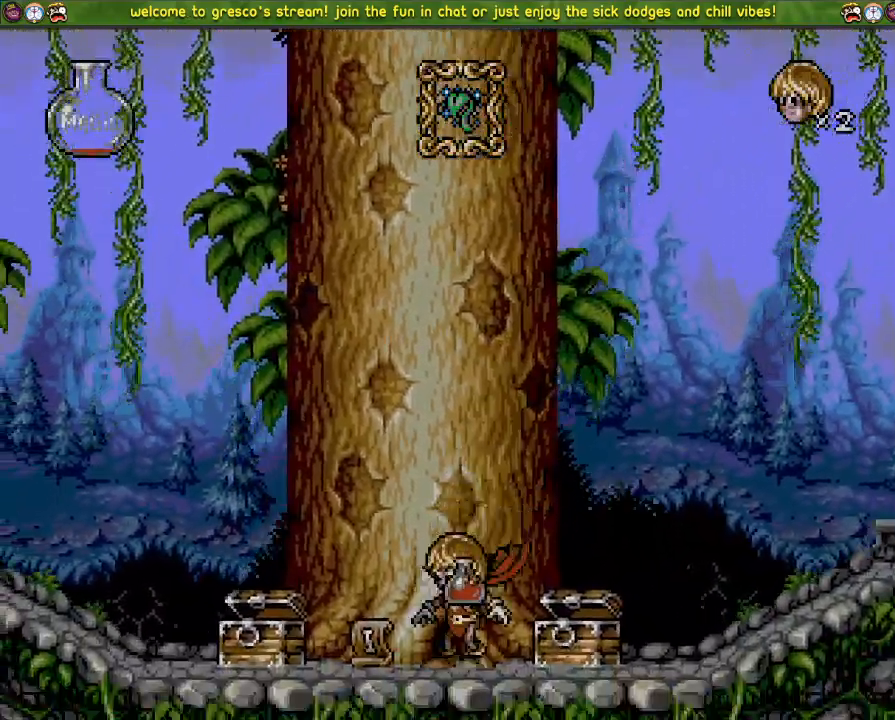
{"buttons": ["DPAD_LEFT"], "left_stick": "center", "right_stick": "center", "events": []}
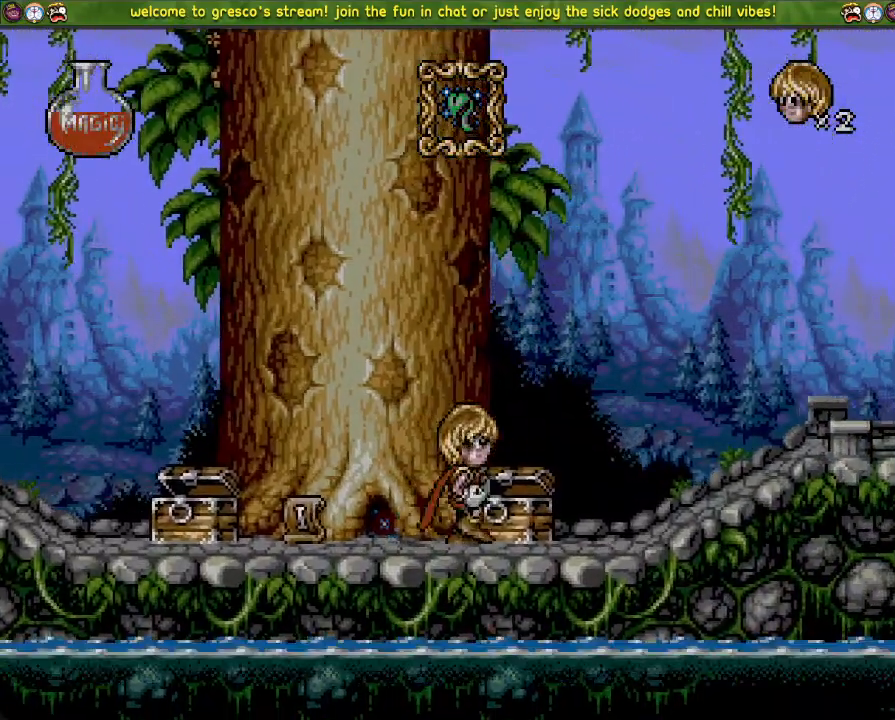
{"buttons": ["DPAD_LEFT"], "left_stick": "center", "right_stick": "center", "events": [[283, "DPAD_LEFT", "up"], [500, "DPAD_LEFT", "down"]]}
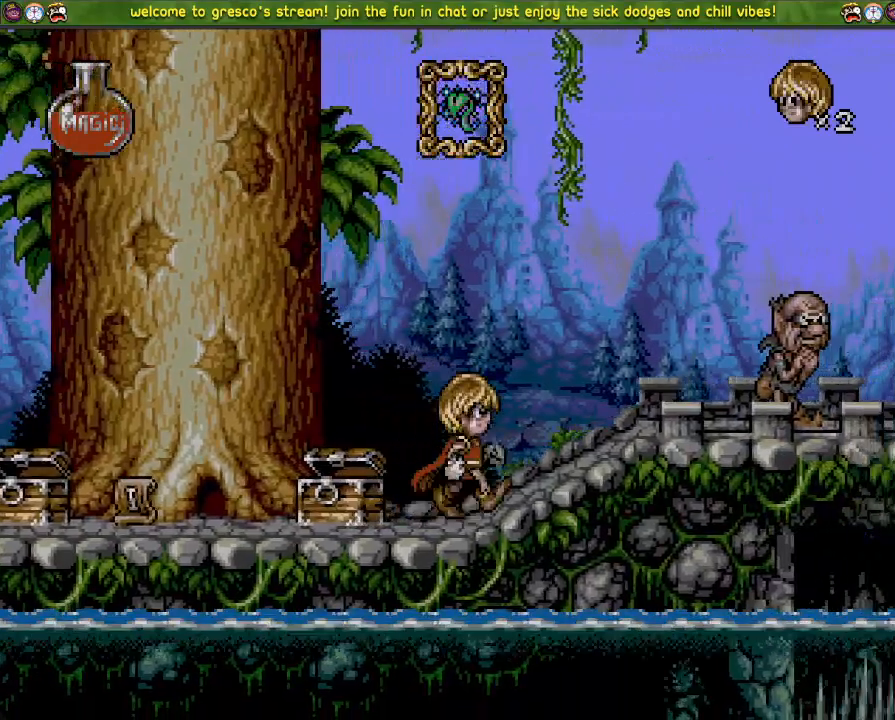
{"buttons": ["CROSS"], "left_stick": "center", "right_stick": "center", "events": [[167, "CROSS", "down"], [200, "DPAD_LEFT", "up"]]}
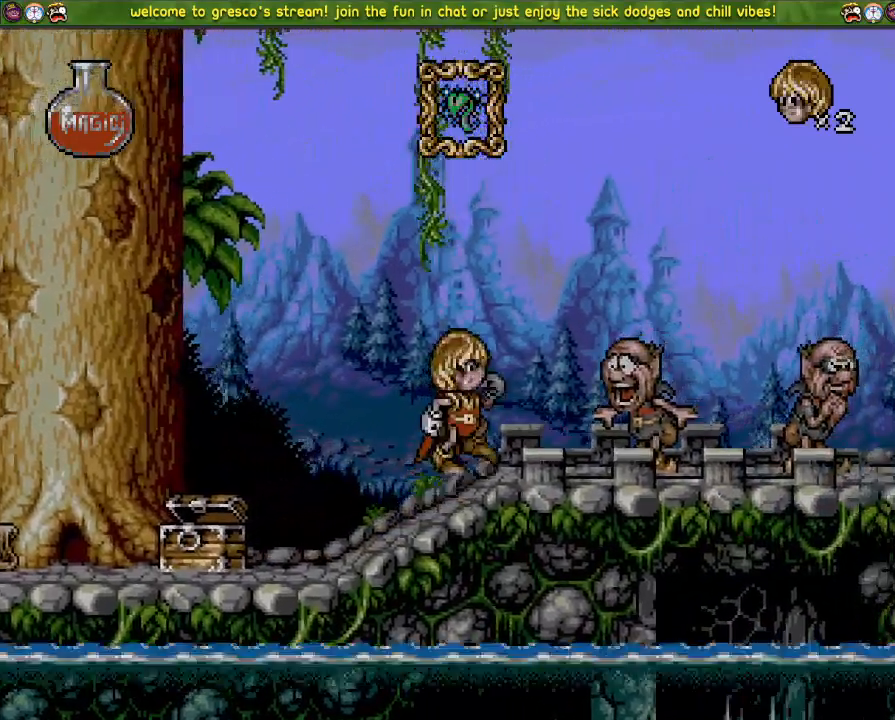
{"buttons": ["CROSS", "DPAD_LEFT"], "left_stick": "center", "right_stick": "center", "events": [[250, "DPAD_LEFT", "down"]]}
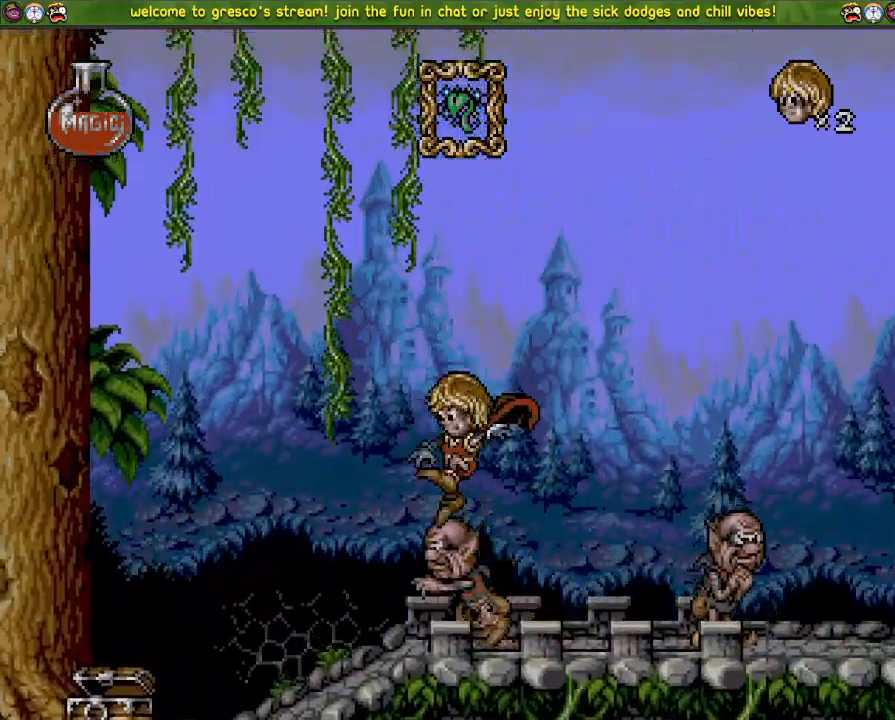
{"buttons": ["DPAD_LEFT"], "left_stick": "center", "right_stick": "center", "events": [[17, "CROSS", "up"], [17, "DPAD_LEFT", "up"], [284, "DPAD_LEFT", "down"]]}
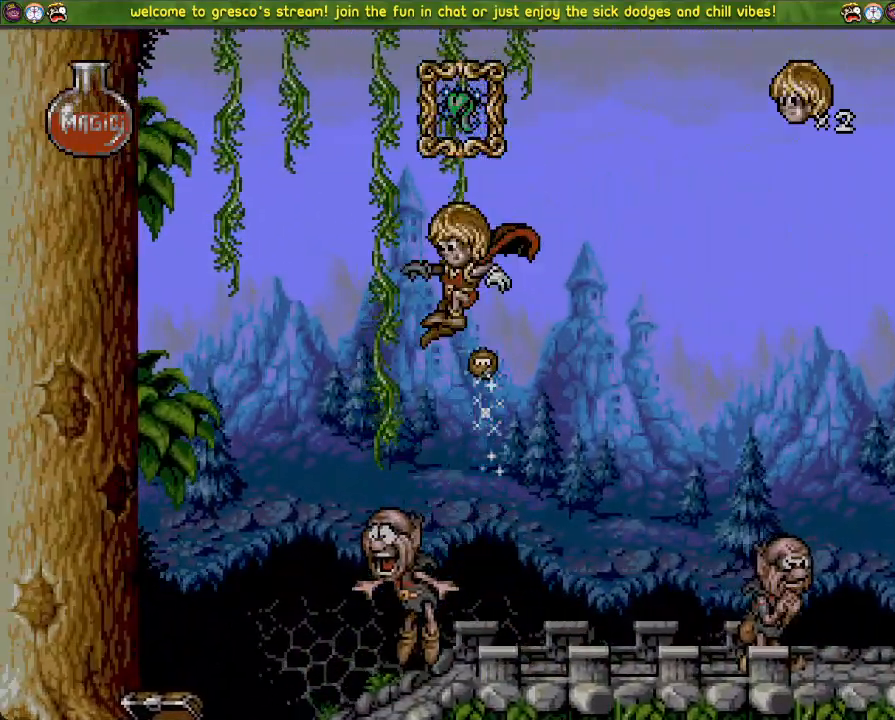
{"buttons": ["DPAD_LEFT"], "left_stick": "center", "right_stick": "center", "events": [[200, "CROSS", "down"], [433, "CROSS", "up"]]}
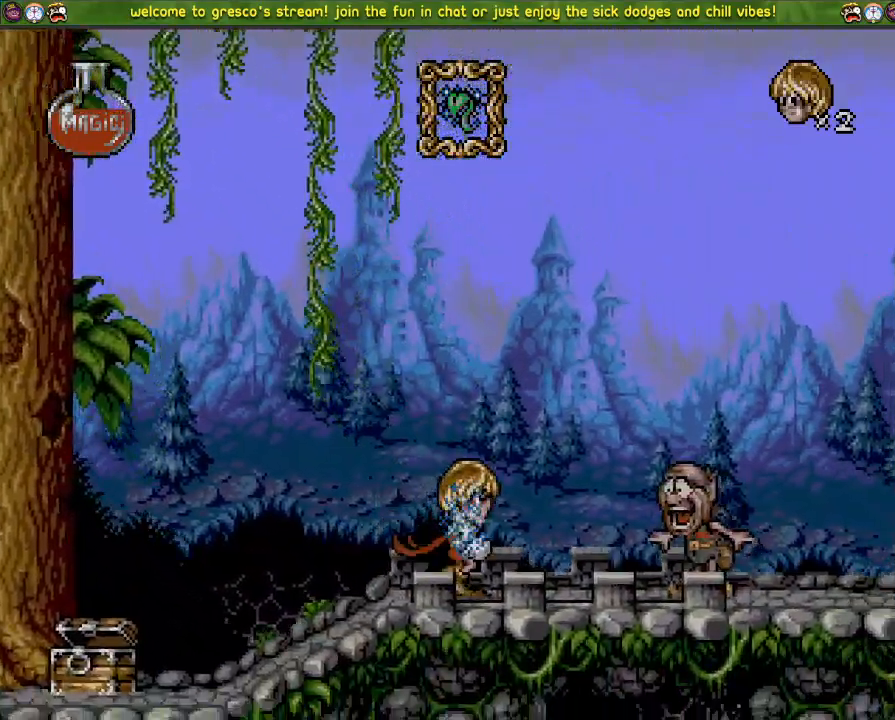
{"buttons": ["CROSS"], "left_stick": "center", "right_stick": "center", "events": [[151, "CROSS", "down"], [151, "DPAD_LEFT", "up"]]}
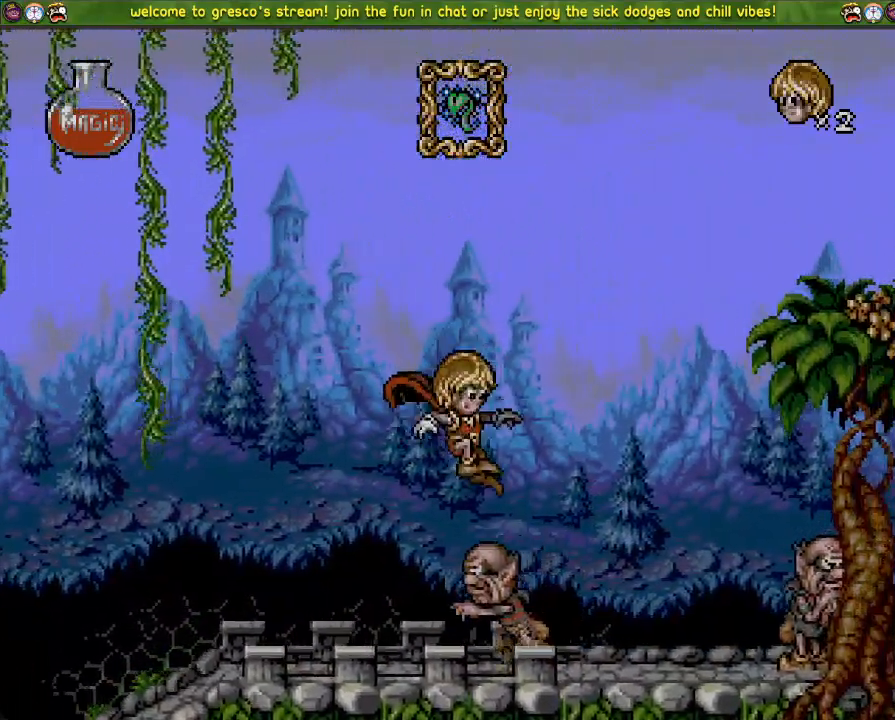
{"buttons": ["DPAD_LEFT"], "left_stick": "center", "right_stick": "center", "events": [[17, "CROSS", "up"], [300, "DPAD_LEFT", "down"]]}
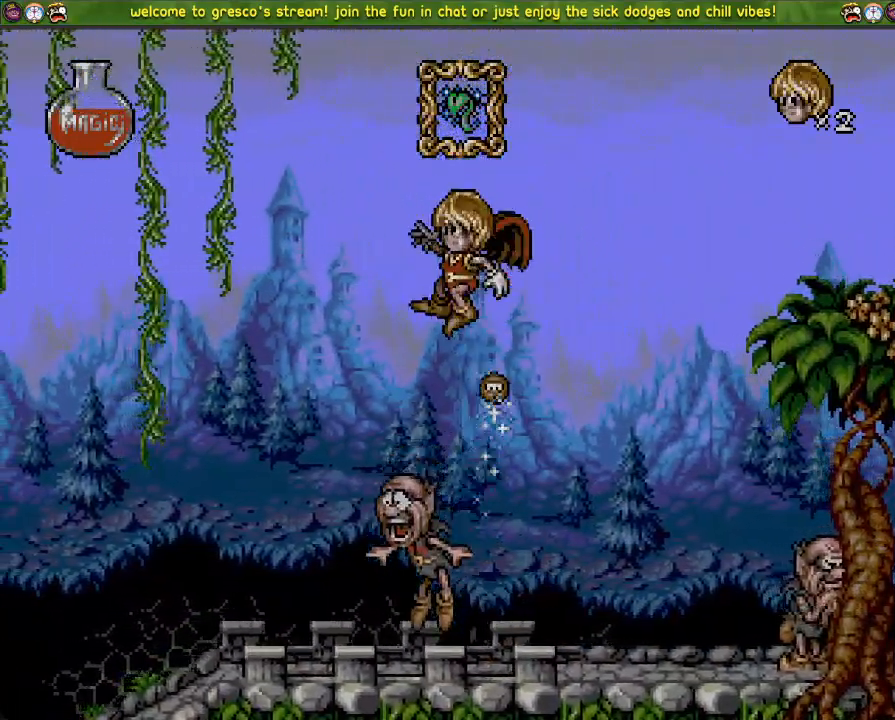
{"buttons": ["CROSS", "DPAD_LEFT"], "left_stick": "center", "right_stick": "center", "events": [[67, "DPAD_LEFT", "up"], [251, "DPAD_LEFT", "down"], [418, "CROSS", "down"]]}
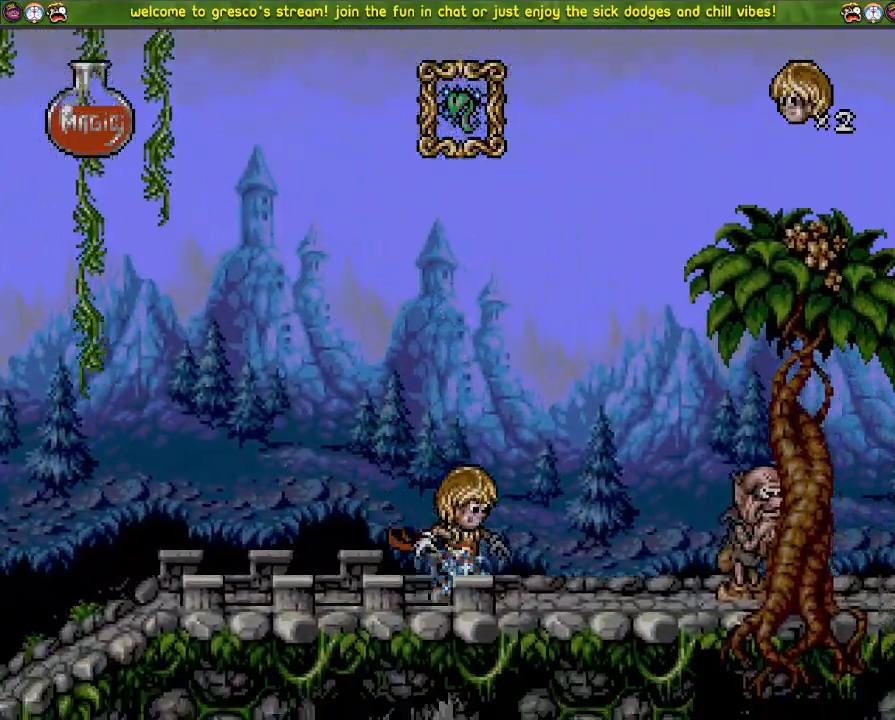
{"buttons": ["CROSS"], "left_stick": "center", "right_stick": "center", "events": [[267, "DPAD_LEFT", "up"]]}
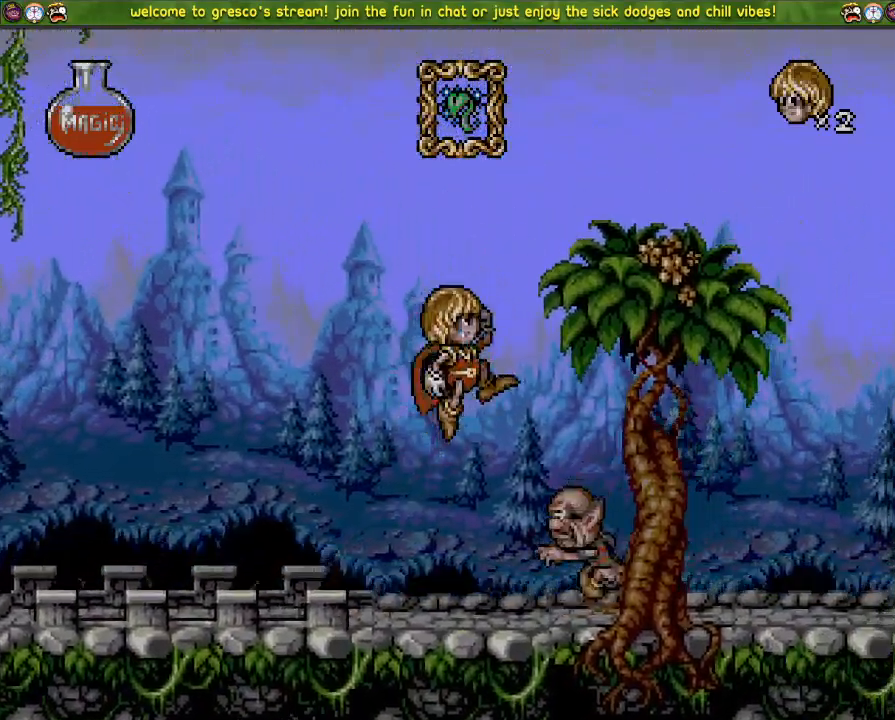
{"buttons": ["DPAD_LEFT"], "left_stick": "center", "right_stick": "center", "events": [[201, "CROSS", "up"], [451, "DPAD_LEFT", "down"]]}
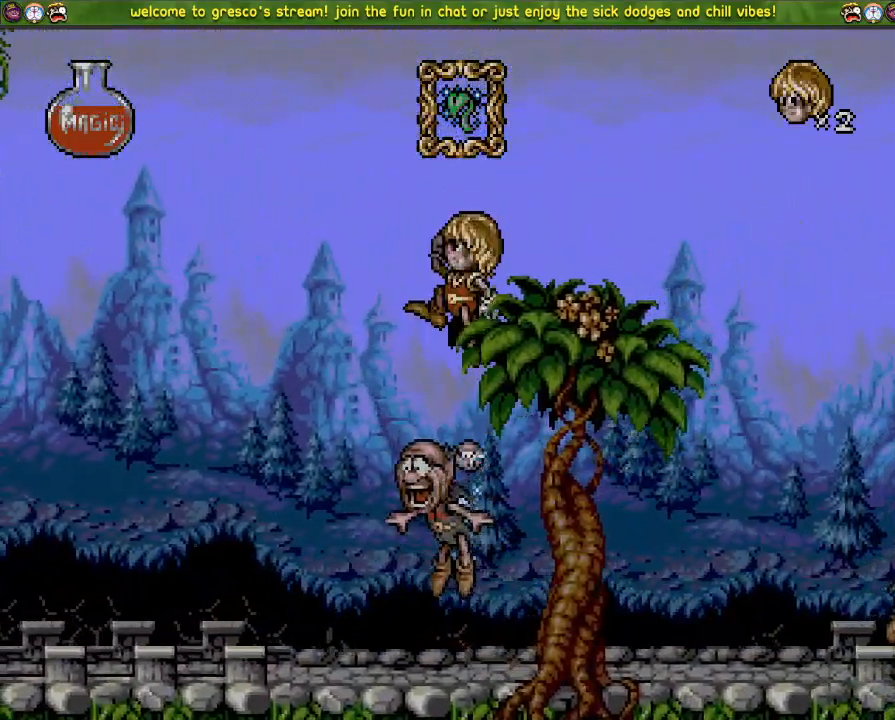
{"buttons": ["CROSS"], "left_stick": "center", "right_stick": "center", "events": [[250, "DPAD_LEFT", "up"], [400, "CROSS", "down"]]}
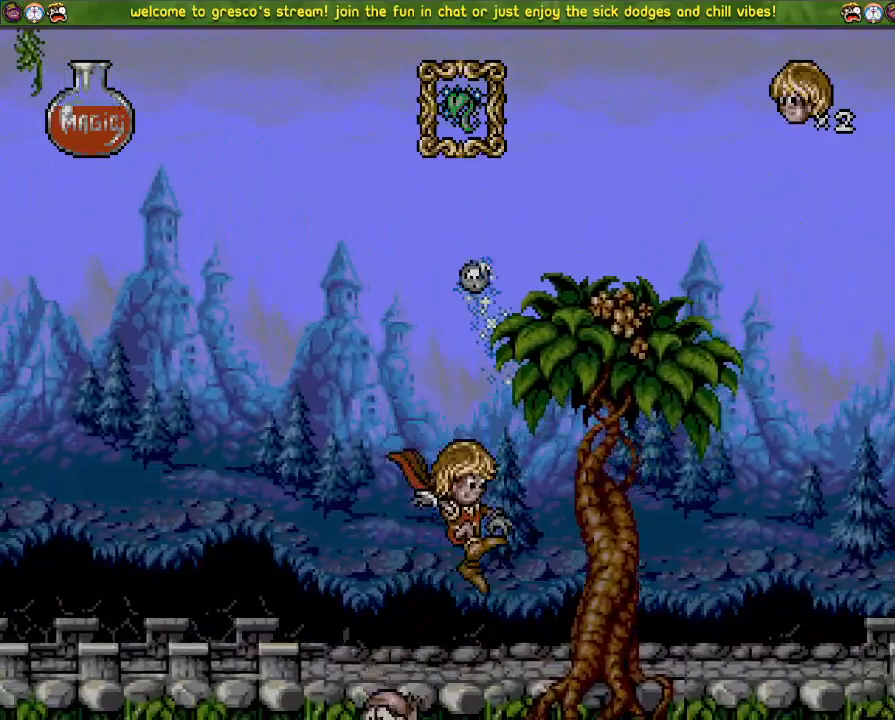
{"buttons": ["CROSS", "DPAD_LEFT"], "left_stick": "center", "right_stick": "center", "events": [[217, "DPAD_LEFT", "down"], [384, "DPAD_LEFT", "up"], [501, "DPAD_LEFT", "down"]]}
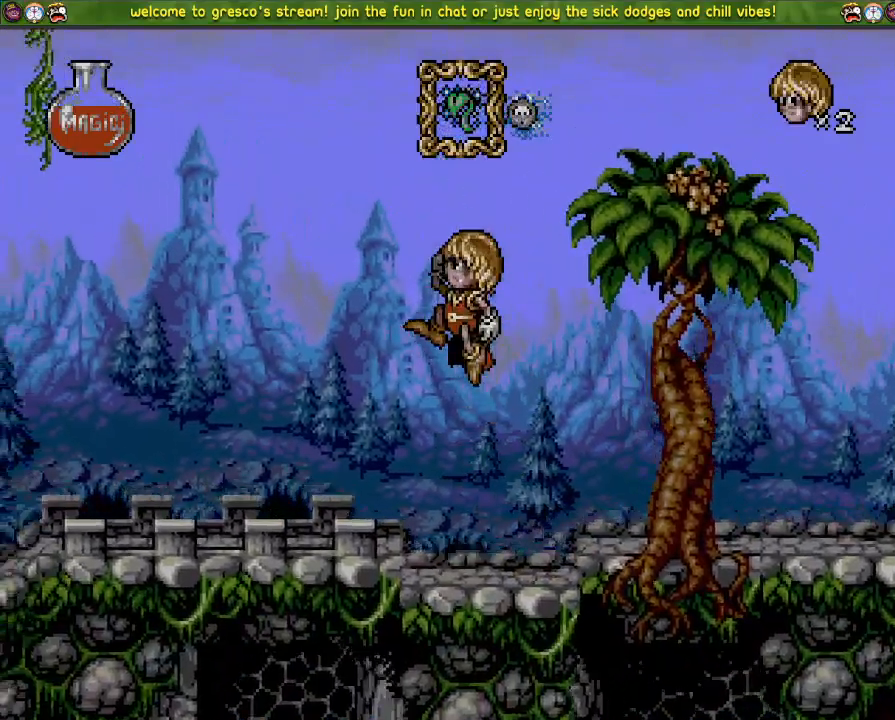
{"buttons": ["CROSS"], "left_stick": "center", "right_stick": "center", "events": [[67, "DPAD_LEFT", "up"]]}
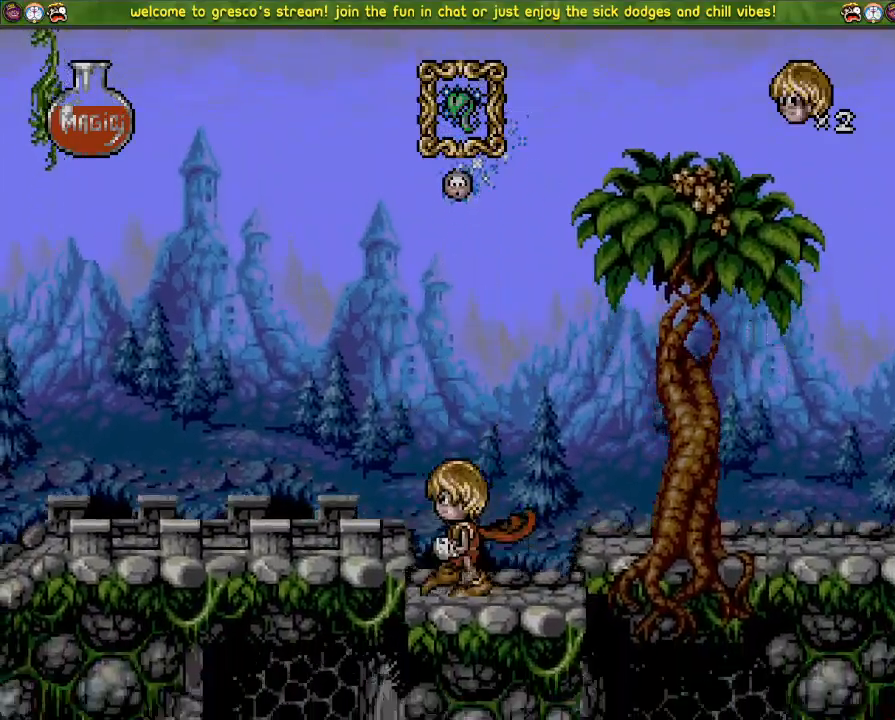
{"buttons": [], "left_stick": "center", "right_stick": "center", "events": [[284, "CROSS", "up"], [334, "DPAD_LEFT", "down"], [434, "DPAD_LEFT", "up"]]}
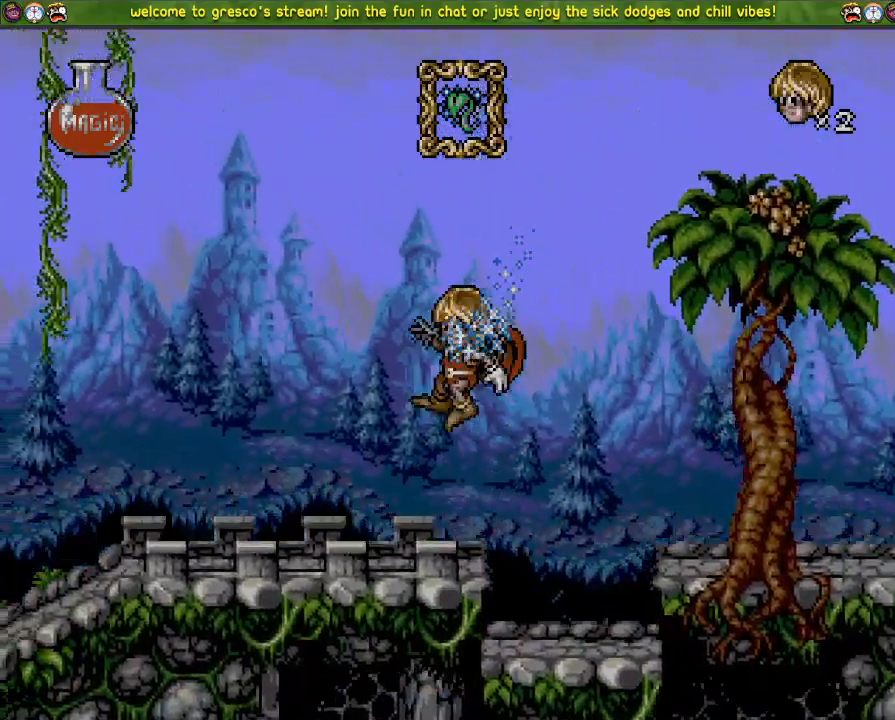
{"buttons": ["DPAD_LEFT"], "left_stick": "center", "right_stick": "center", "events": [[67, "DPAD_UP", "down"], [417, "DPAD_UP", "up"], [500, "DPAD_LEFT", "down"]]}
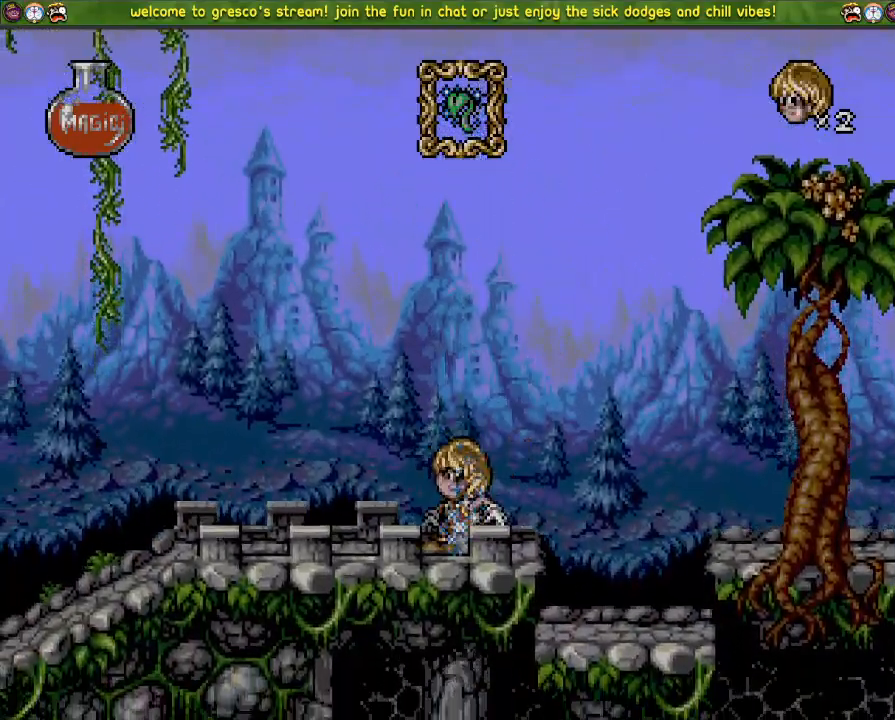
{"buttons": [], "left_stick": "center", "right_stick": "center", "events": [[418, "DPAD_LEFT", "up"]]}
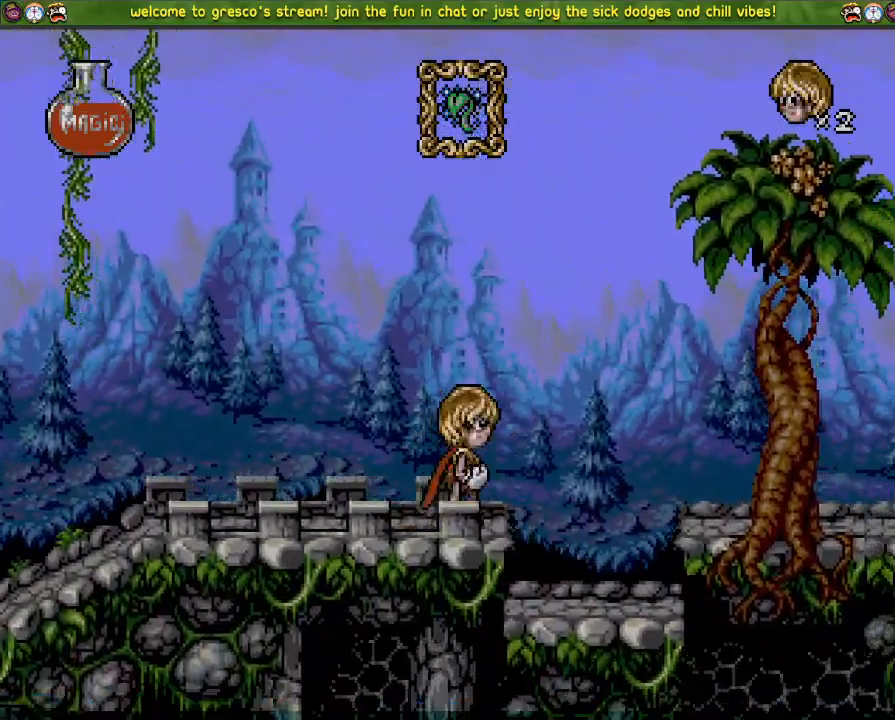
{"buttons": [], "left_stick": "center", "right_stick": "center", "events": []}
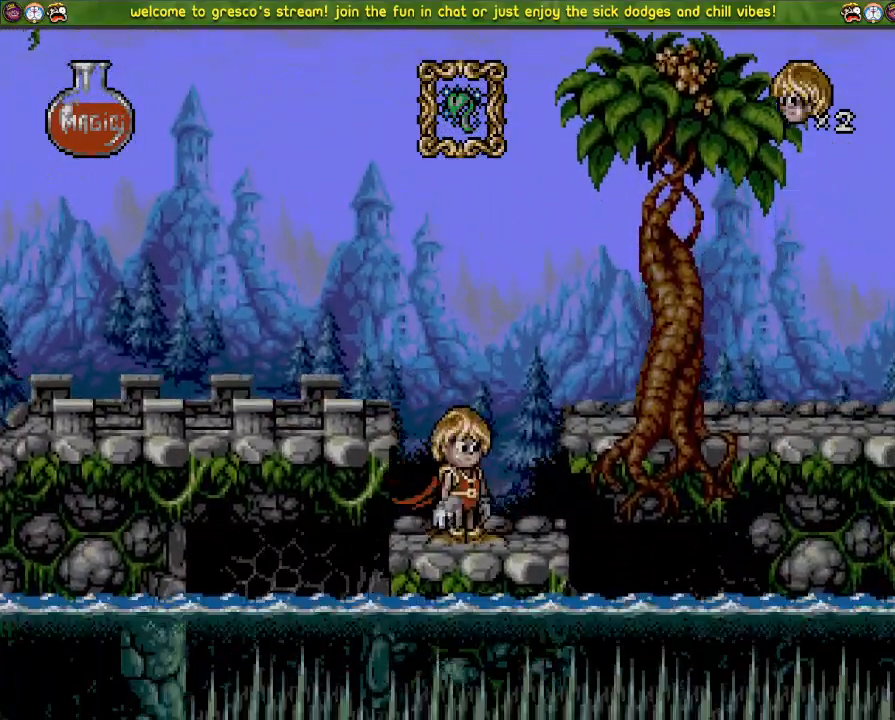
{"buttons": ["CROSS"], "left_stick": "center", "right_stick": "center", "events": [[101, "CROSS", "down"]]}
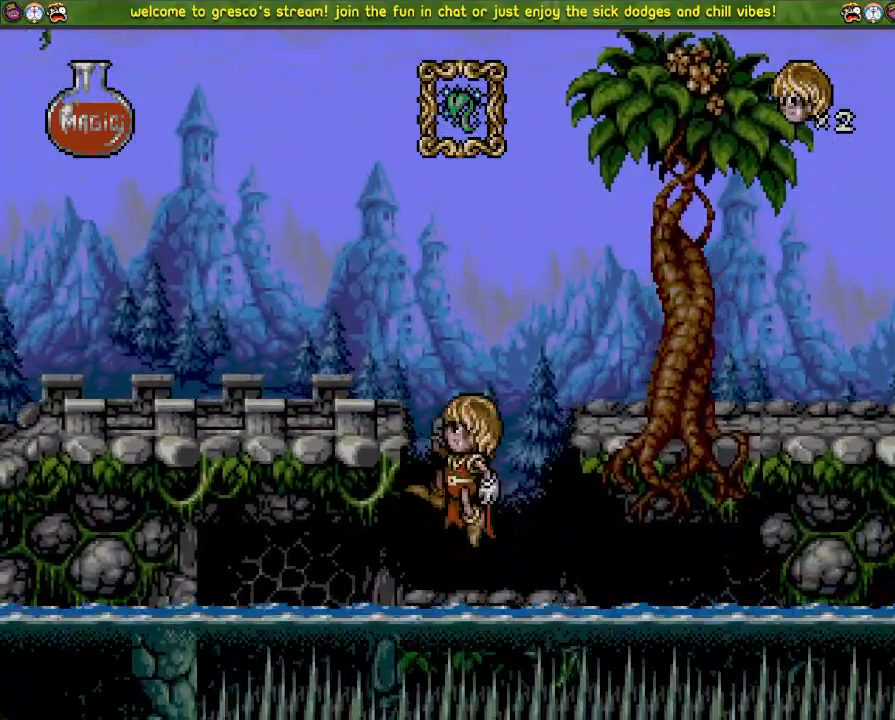
{"buttons": [], "left_stick": "center", "right_stick": "center", "events": [[167, "CROSS", "up"]]}
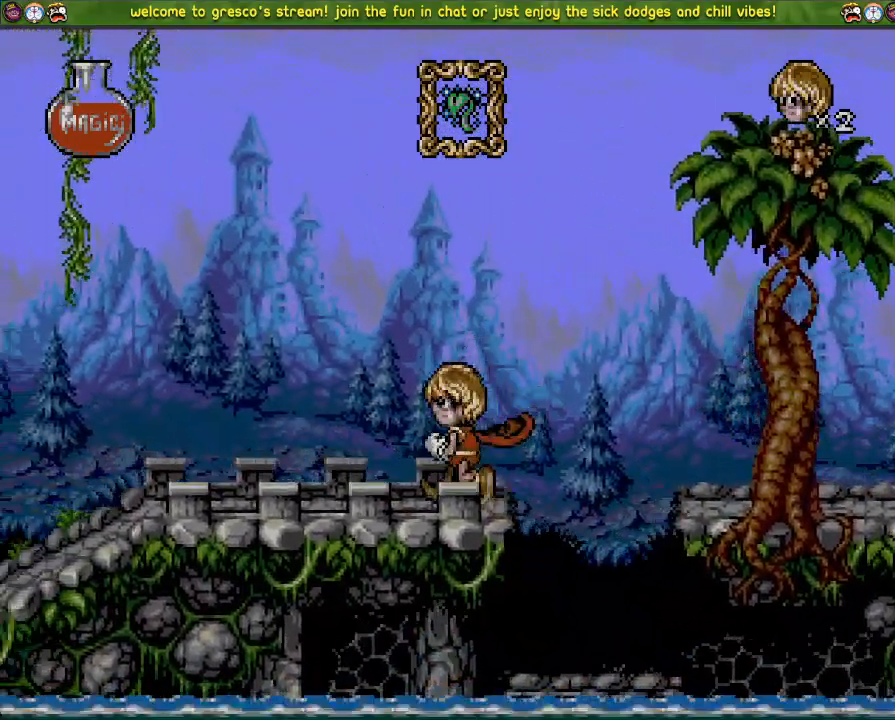
{"buttons": ["CROSS", "DPAD_LEFT"], "left_stick": "center", "right_stick": "center", "events": [[51, "DPAD_LEFT", "down"], [367, "CROSS", "down"]]}
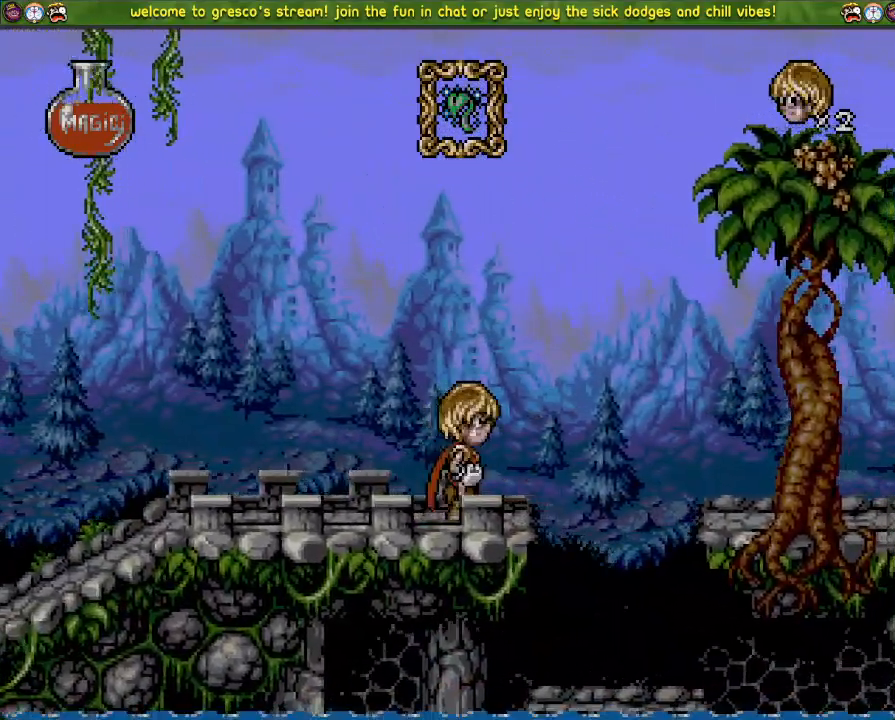
{"buttons": ["DPAD_LEFT"], "left_stick": "center", "right_stick": "center", "events": [[484, "CROSS", "up"]]}
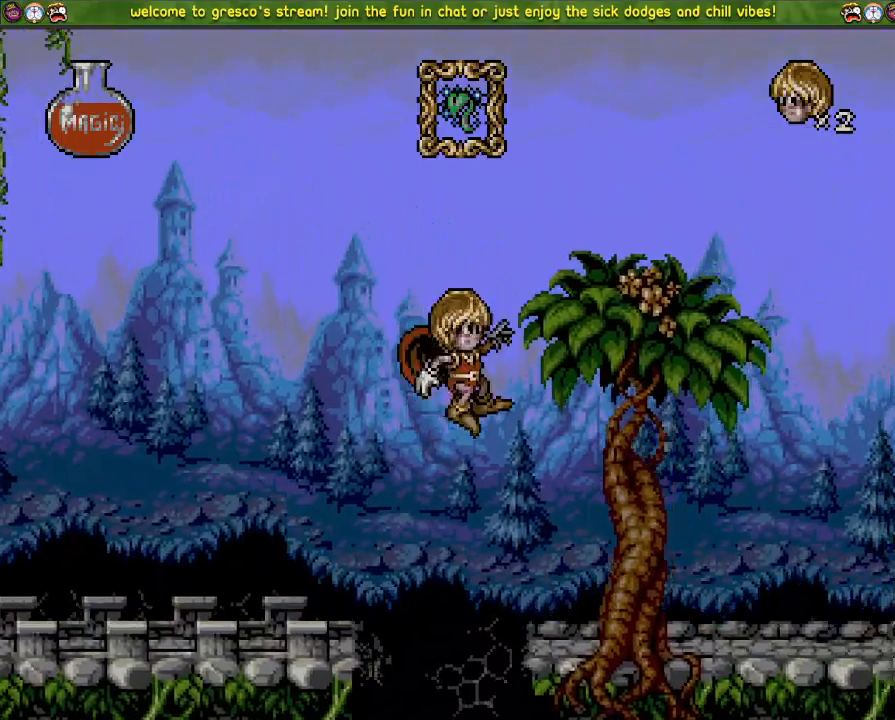
{"buttons": [], "left_stick": "center", "right_stick": "center", "events": [[451, "DPAD_LEFT", "up"]]}